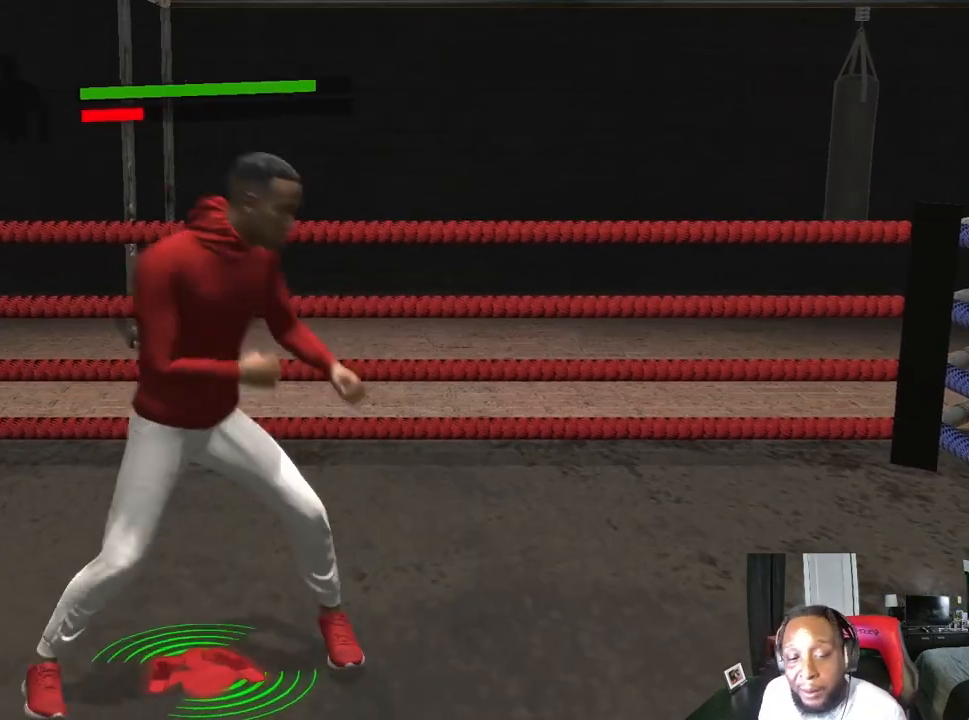
Gameplay with a controller (Xbox layout); each line is a JSON object with the inputs held at the frame after it. "events" lists button and stick changes between this image and that frame as [ms after this image, input, new state], when the widget could be followed in between.
{"buttons": ["L2"], "left_stick": "right", "right_stick": "center", "events": [[200, "left_stick", "right"], [300, "left_stick", "center"], [433, "left_stick", "right"], [500, "L2", "down"]]}
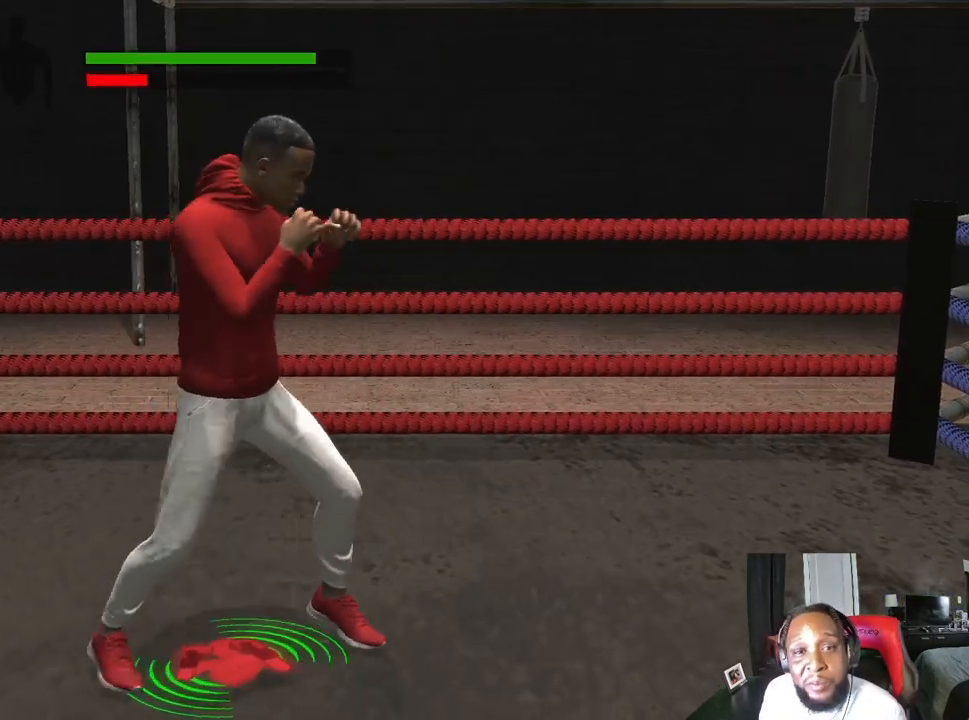
{"buttons": ["L2"], "left_stick": "right", "right_stick": "right", "events": [[400, "right_stick", "right"]]}
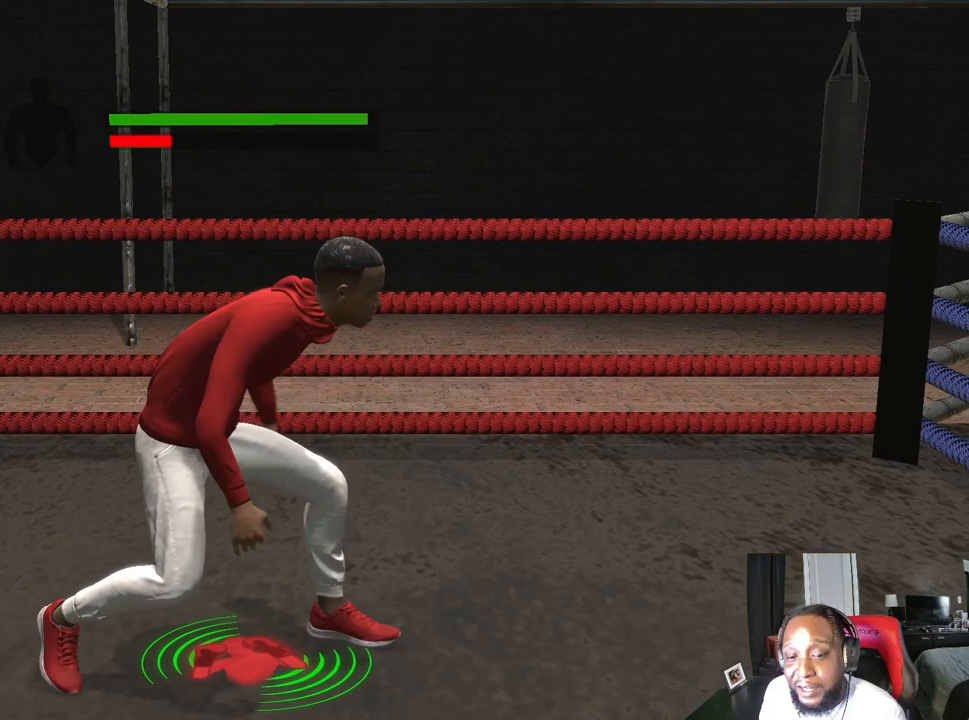
{"buttons": [], "left_stick": "down-right", "right_stick": "center", "events": [[100, "right_stick", "center"], [167, "left_stick", "center"], [233, "L2", "up"], [300, "left_stick", "right"], [400, "left_stick", "center"], [500, "left_stick", "down-right"]]}
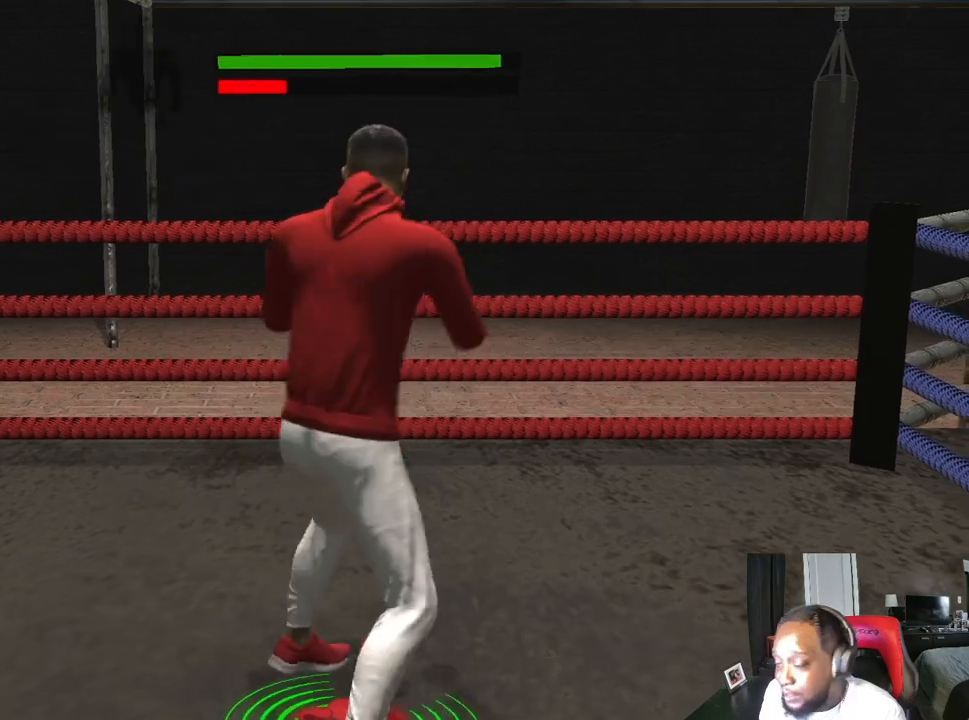
{"buttons": ["L2"], "left_stick": "left", "right_stick": "left", "events": [[100, "left_stick", "center"], [367, "L2", "down"], [433, "left_stick", "left"], [433, "right_stick", "left"]]}
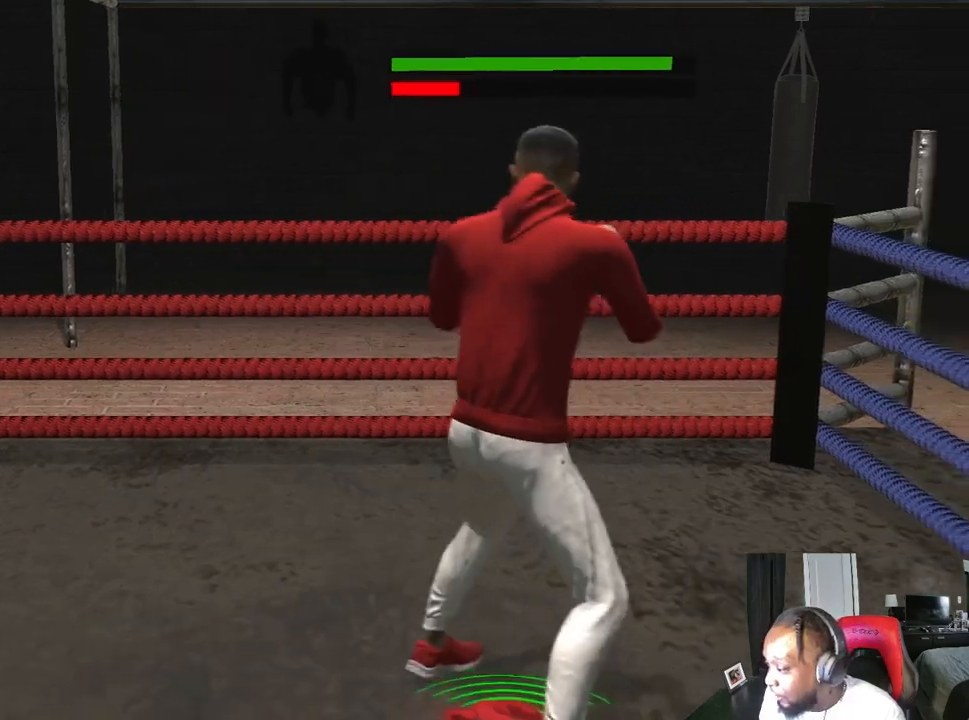
{"buttons": [], "left_stick": "left", "right_stick": "down-left", "events": [[100, "right_stick", "center"], [400, "L2", "up"], [400, "right_stick", "down-left"]]}
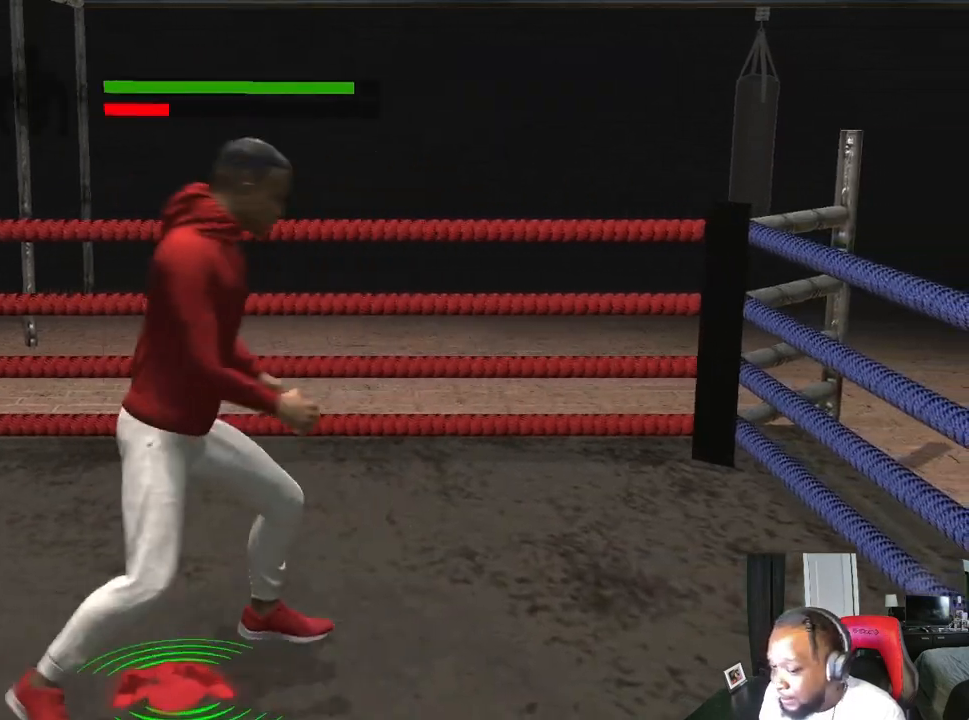
{"buttons": [], "left_stick": "center", "right_stick": "center", "events": [[67, "right_stick", "center"], [433, "left_stick", "center"]]}
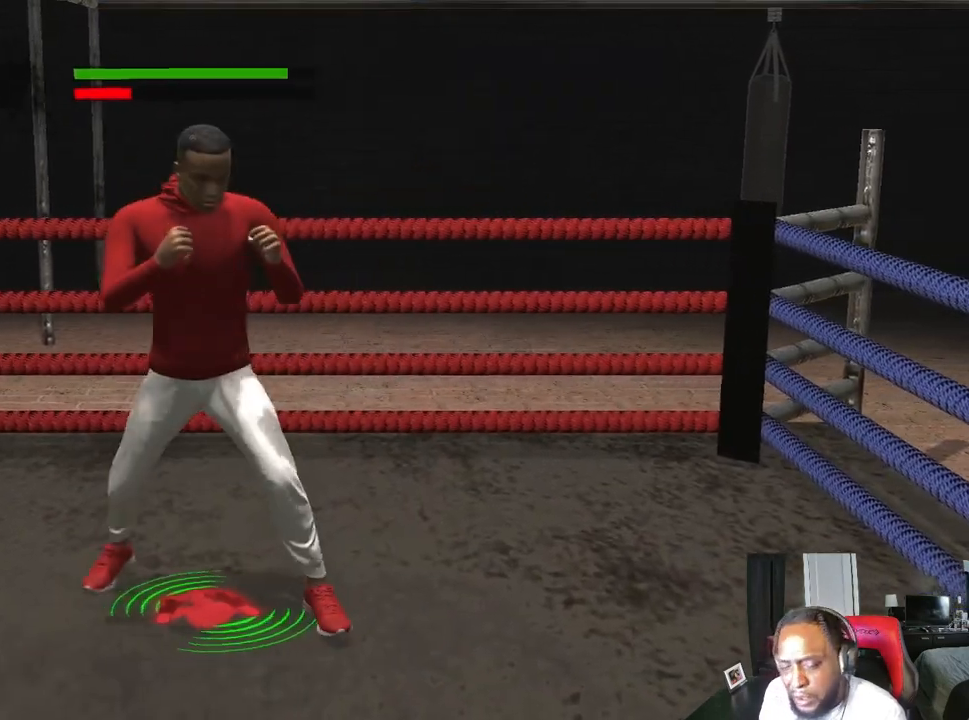
{"buttons": [], "left_stick": "center", "right_stick": "center", "events": [[133, "left_stick", "left"], [267, "left_stick", "center"], [333, "left_stick", "down-left"], [500, "left_stick", "center"]]}
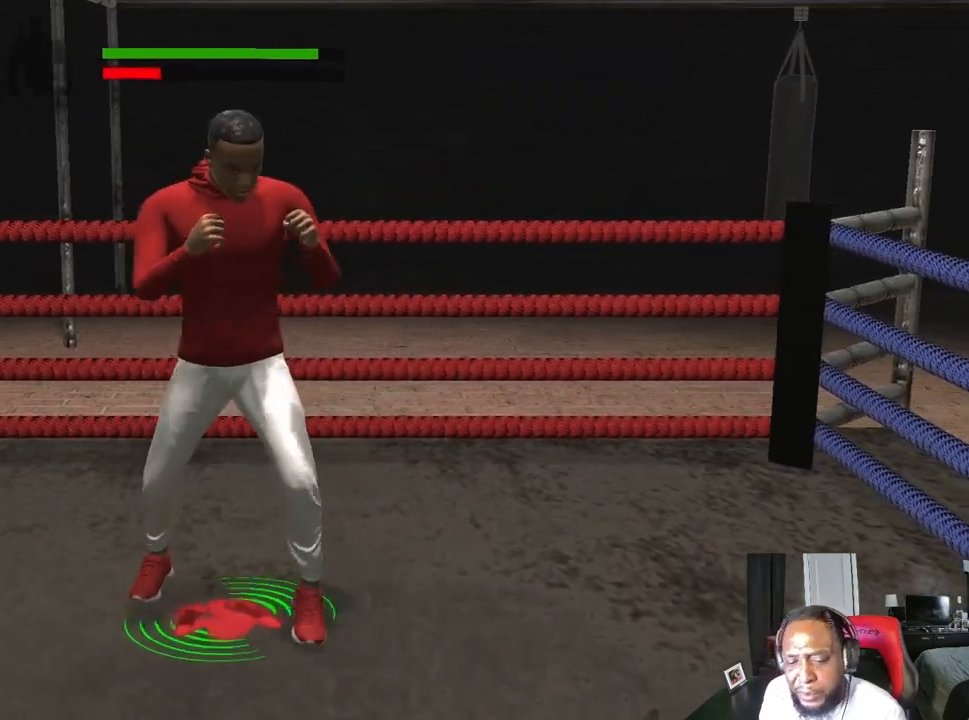
{"buttons": [], "left_stick": "center", "right_stick": "right", "events": [[400, "right_stick", "right"]]}
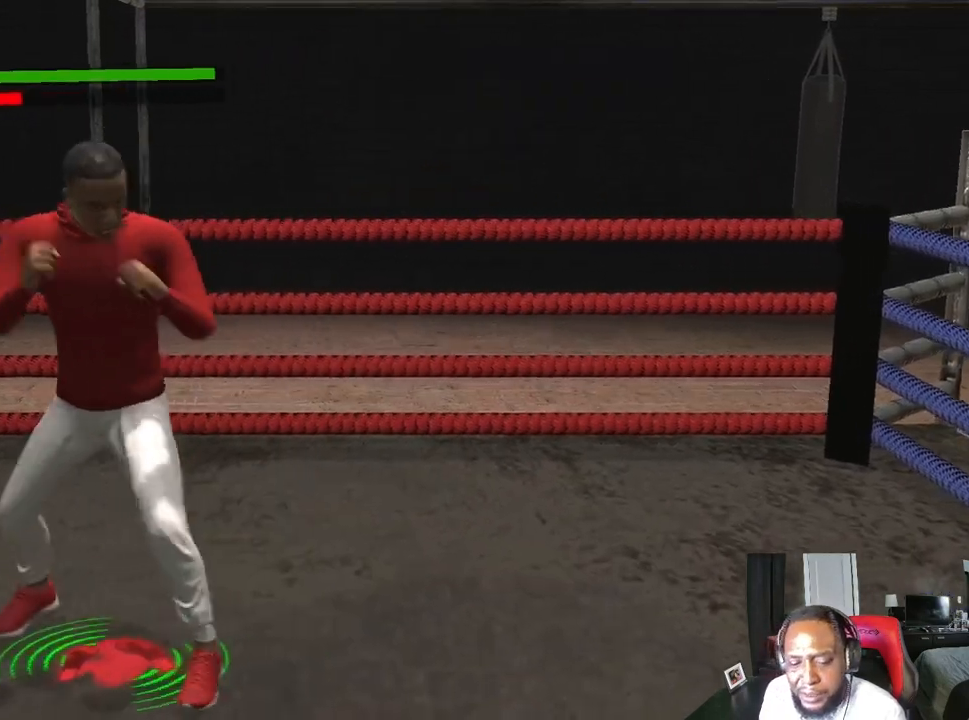
{"buttons": [], "left_stick": "center", "right_stick": "center", "events": [[100, "right_stick", "center"], [367, "left_stick", "right"], [467, "left_stick", "center"]]}
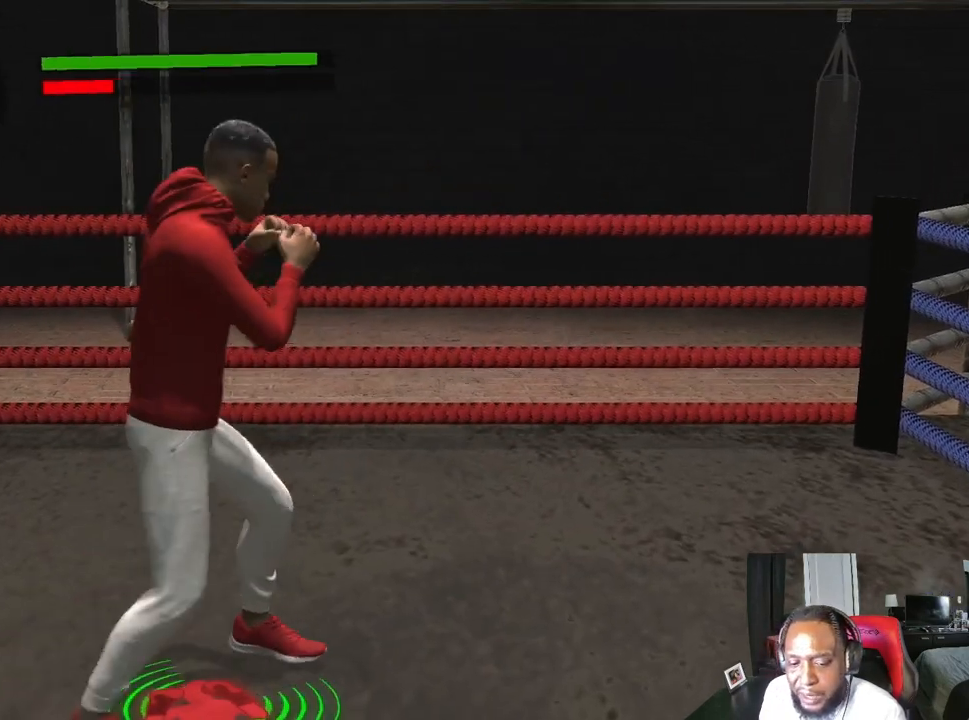
{"buttons": ["L2"], "left_stick": "right", "right_stick": "center", "events": [[67, "left_stick", "right"], [167, "left_stick", "center"], [233, "L2", "down"], [300, "left_stick", "right"]]}
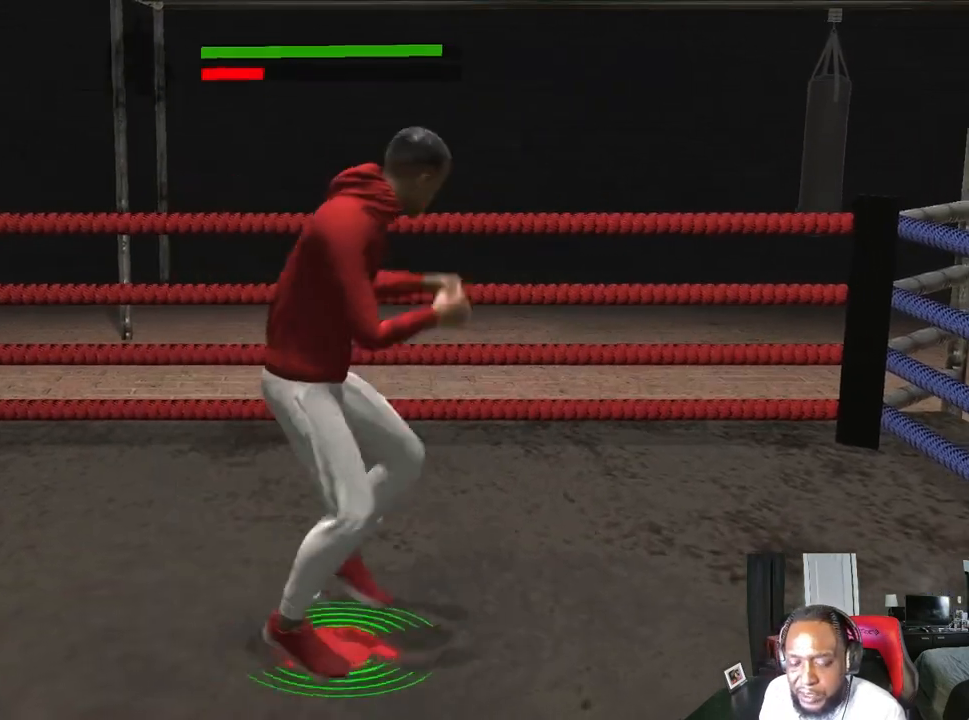
{"buttons": ["L2"], "left_stick": "up-right", "right_stick": "center", "events": [[67, "left_stick", "up-right"], [100, "right_stick", "right"], [300, "right_stick", "center"]]}
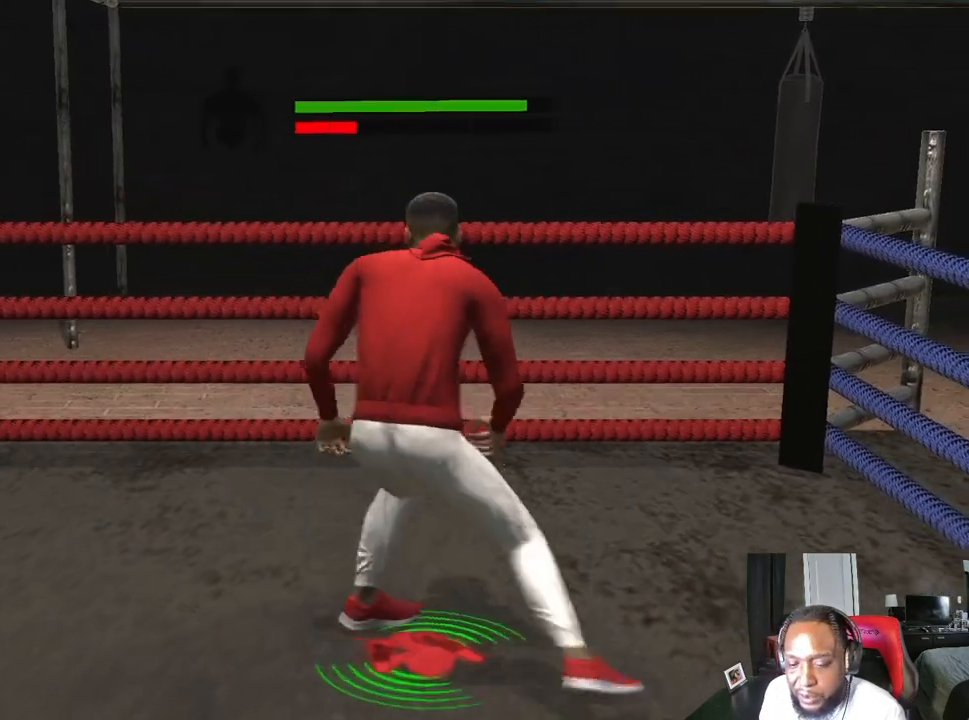
{"buttons": [], "left_stick": "center", "right_stick": "center", "events": [[33, "L2", "up"], [33, "left_stick", "center"], [167, "left_stick", "right"], [300, "left_stick", "center"], [367, "left_stick", "right"], [500, "left_stick", "center"]]}
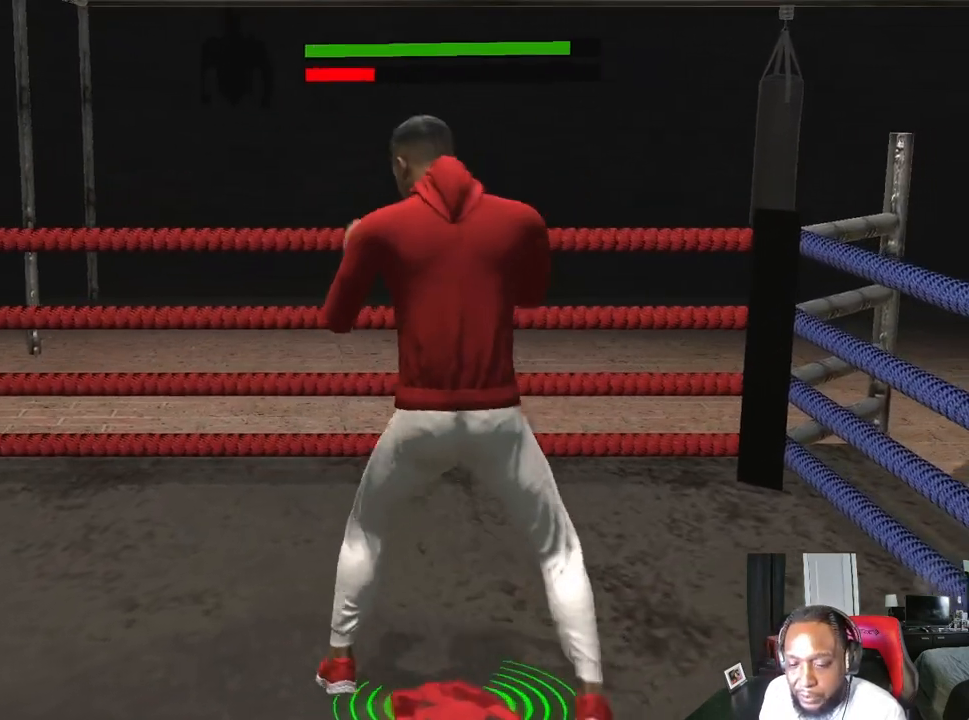
{"buttons": [], "left_stick": "center", "right_stick": "center", "events": [[200, "right_stick", "down-left"], [367, "right_stick", "center"]]}
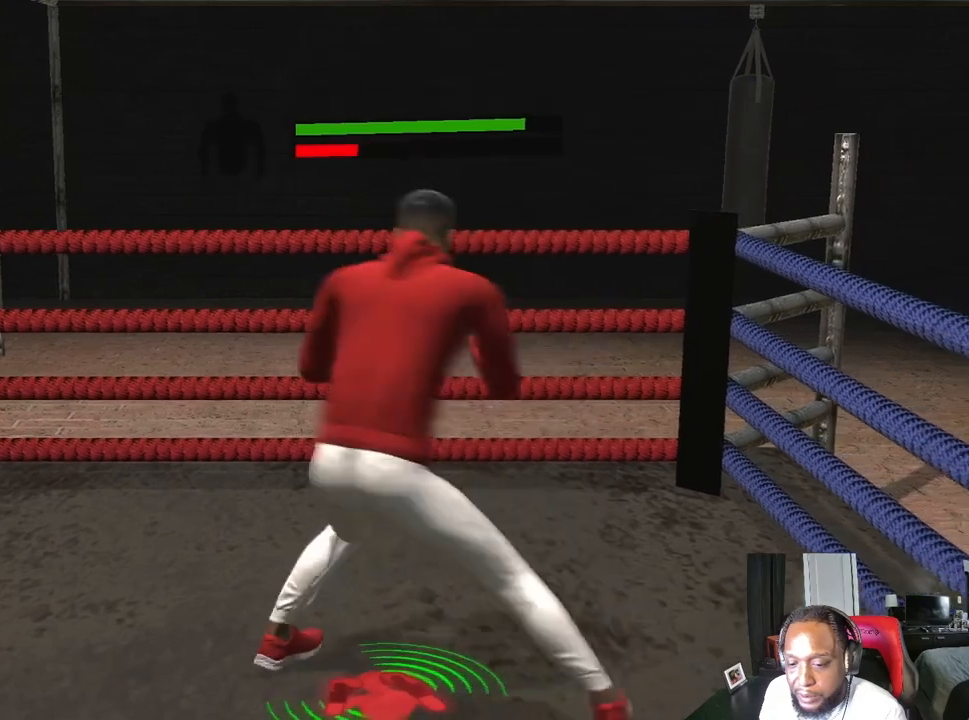
{"buttons": [], "left_stick": "center", "right_stick": "center", "events": [[200, "right_stick", "down-left"], [333, "right_stick", "center"]]}
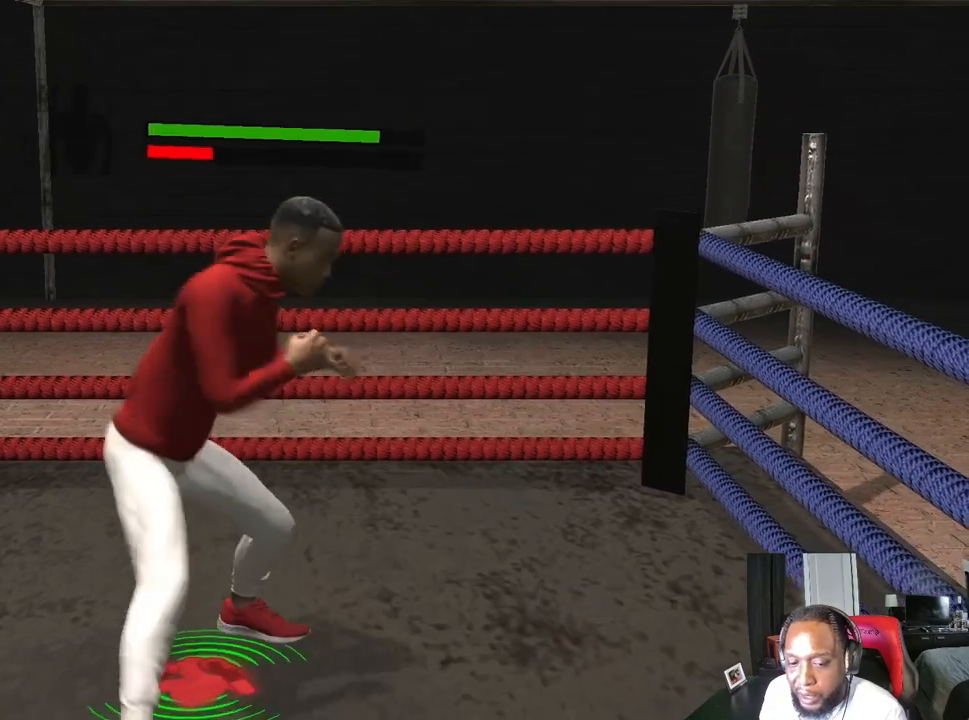
{"buttons": [], "left_stick": "center", "right_stick": "center", "events": [[100, "left_stick", "left"], [233, "left_stick", "center"], [333, "left_stick", "left"], [433, "left_stick", "center"]]}
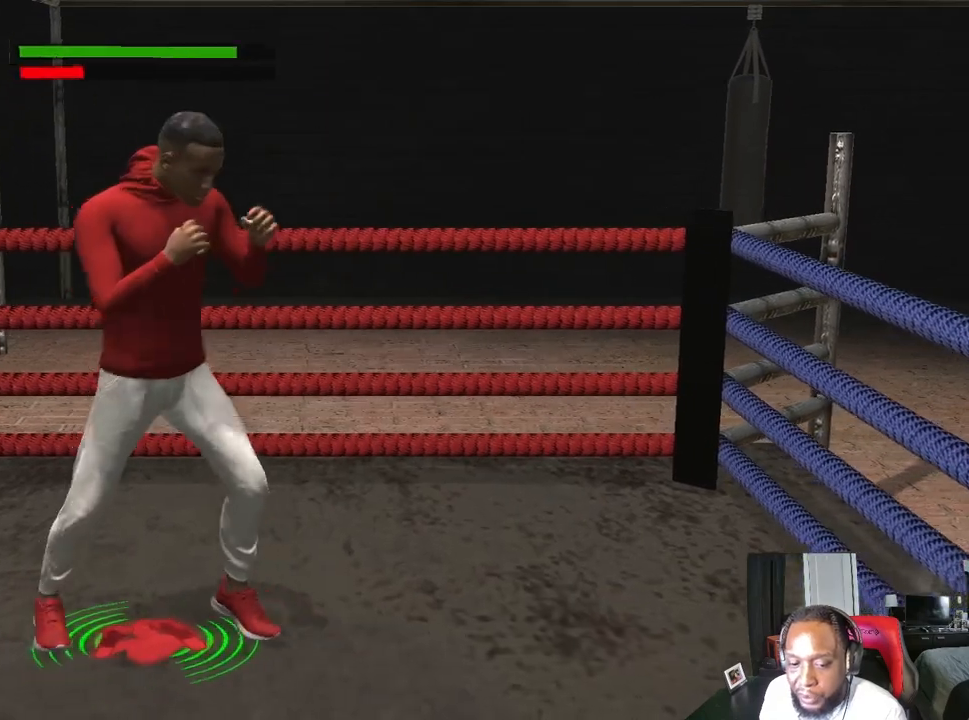
{"buttons": [], "left_stick": "right", "right_stick": "center", "events": [[433, "left_stick", "right"]]}
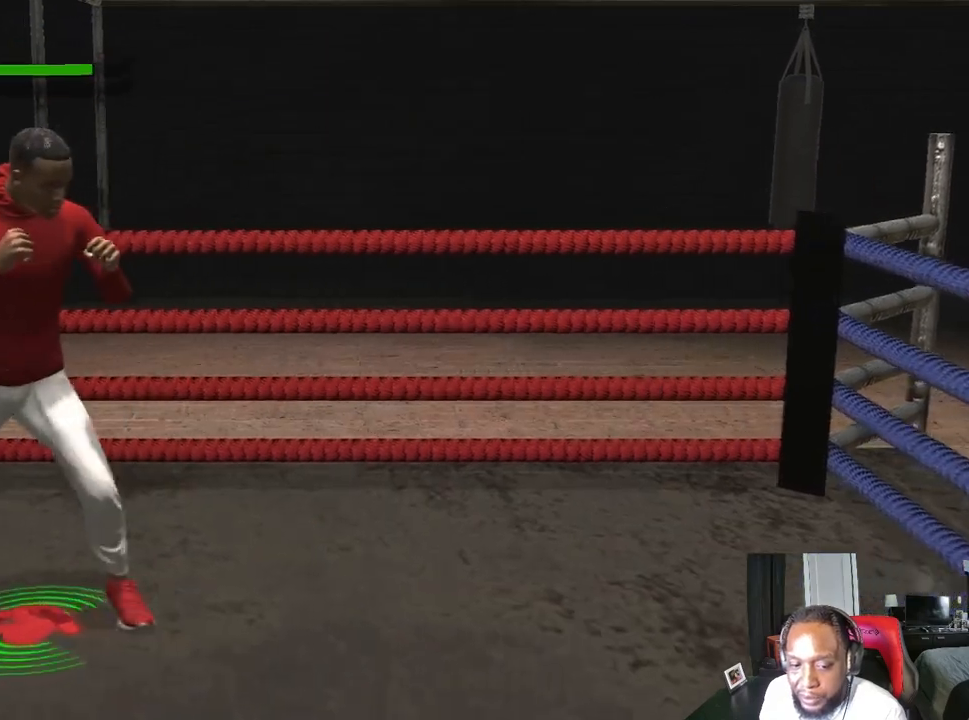
{"buttons": ["L2"], "left_stick": "right", "right_stick": "center", "events": [[67, "left_stick", "center"], [133, "left_stick", "right"], [267, "left_stick", "center"], [433, "L2", "down"], [433, "left_stick", "right"]]}
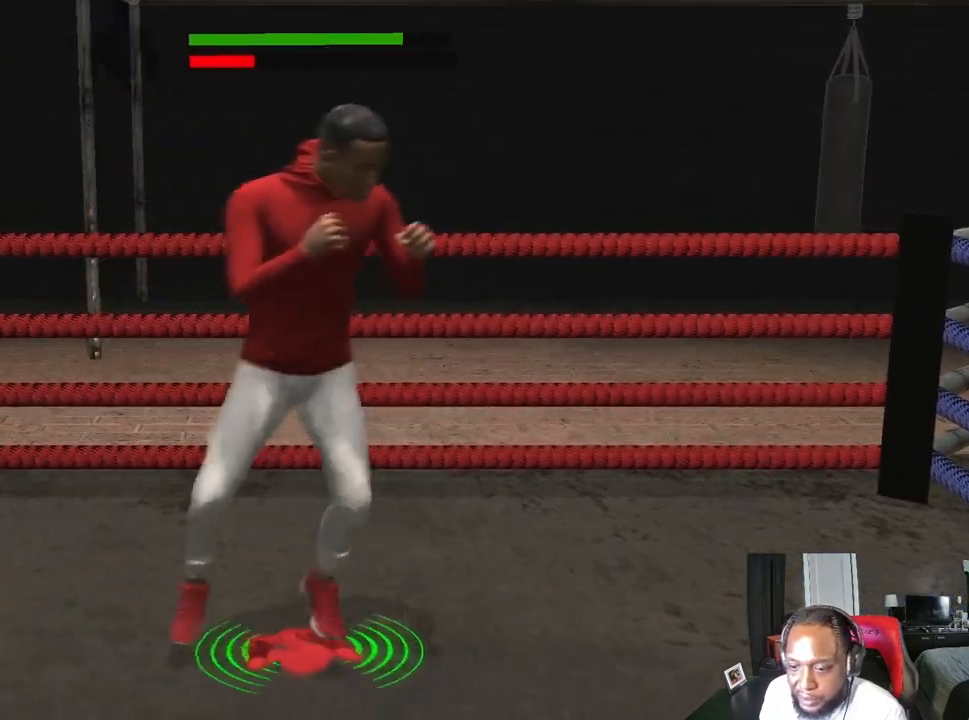
{"buttons": ["L2"], "left_stick": "right", "right_stick": "center", "events": []}